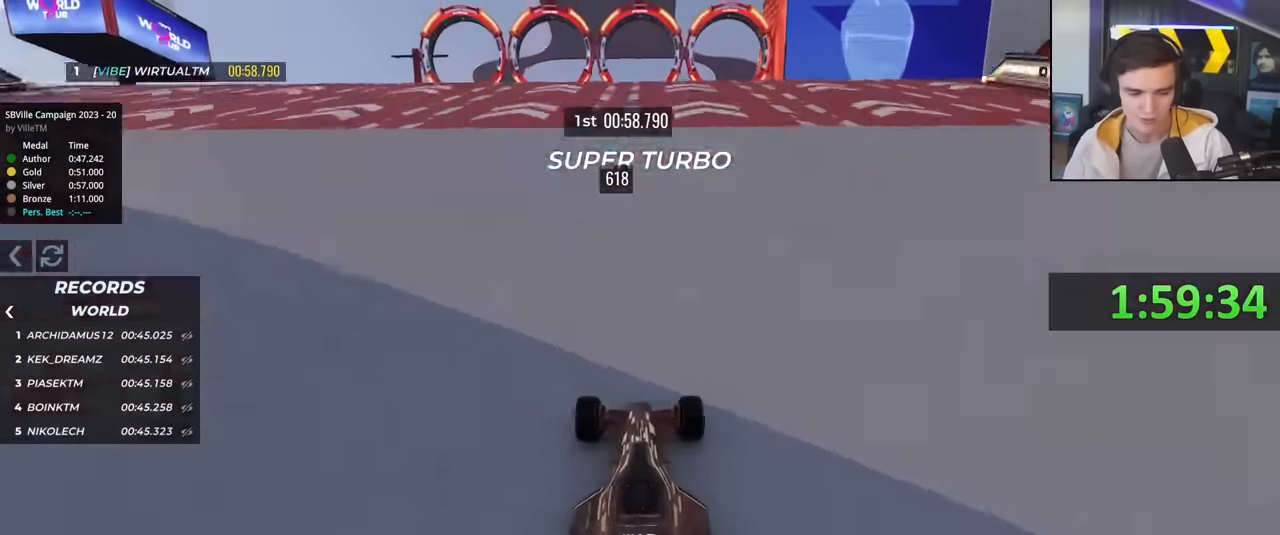
Gameplay with keyboard; each line is a JSON object with the keys held at the frame after it. "events" lists presses ("down") and releases ("up") of "brake", "down", "left", "right" and "up" between this image and that frame as [ms after this image, input, new state], when the widget could be followed in between. No other keys are recorded. Mouse input is not recorded. Key names are as the overlay labels them; some are game actions (e.g. jump) rather than physical keys.
{"keys": ["up"], "events": []}
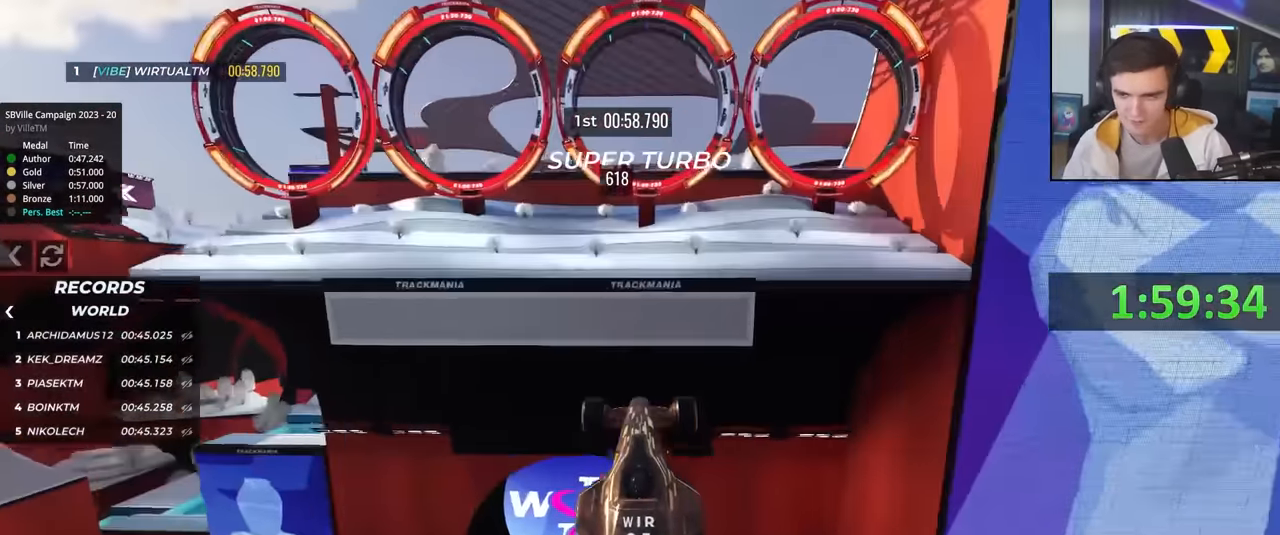
{"keys": [], "events": [[400, "up", "up"]]}
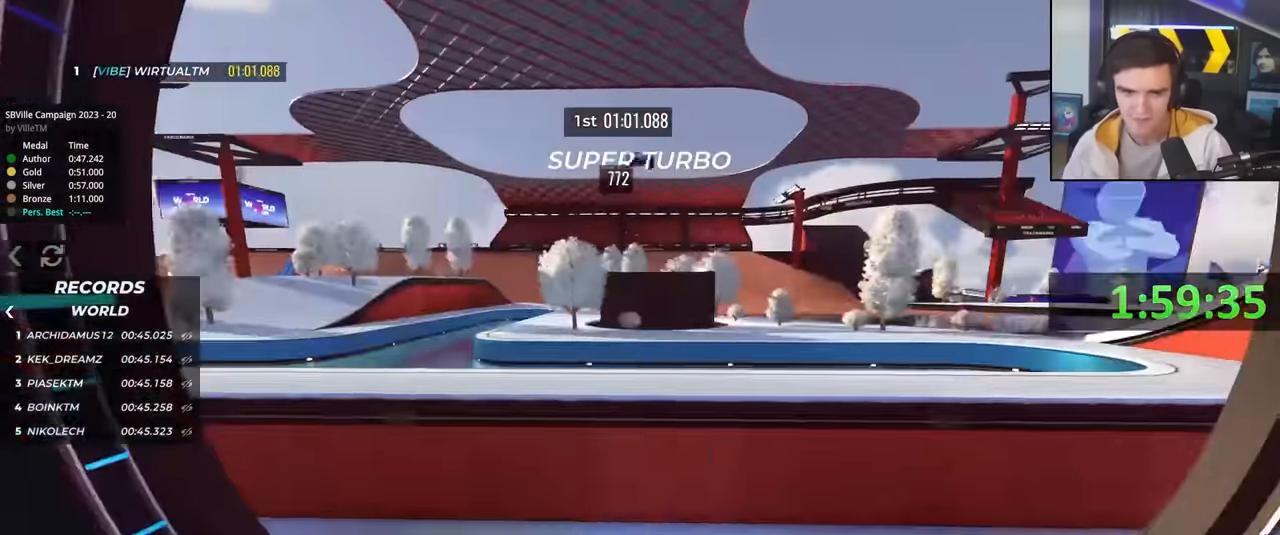
{"keys": ["up"], "events": [[500, "up", "down"]]}
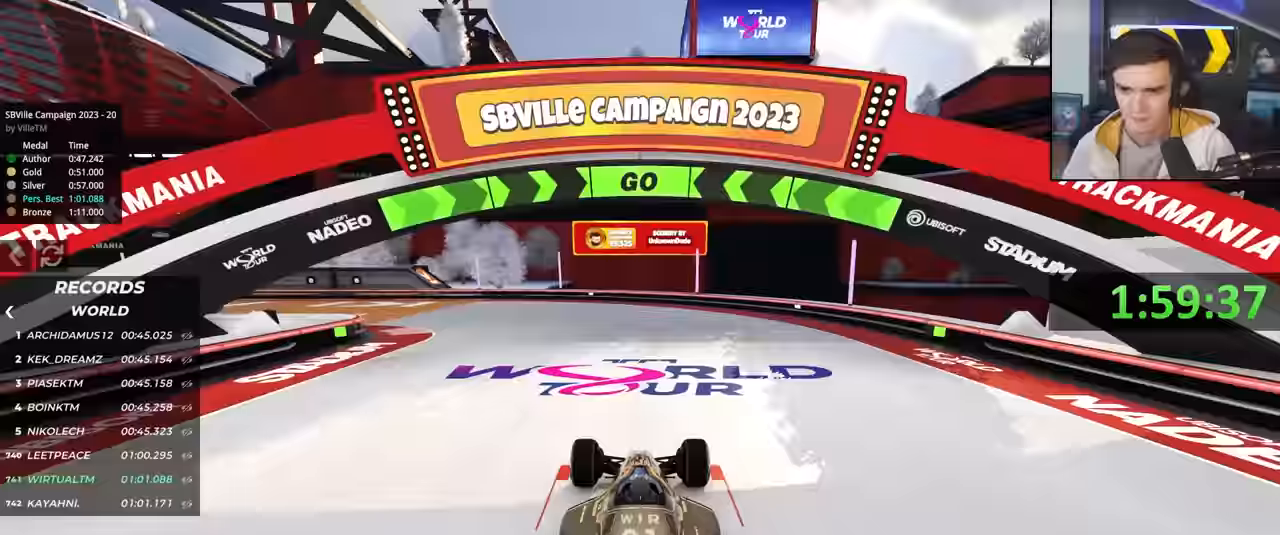
{"keys": ["left", "up"], "events": [[83, "left", "down"]]}
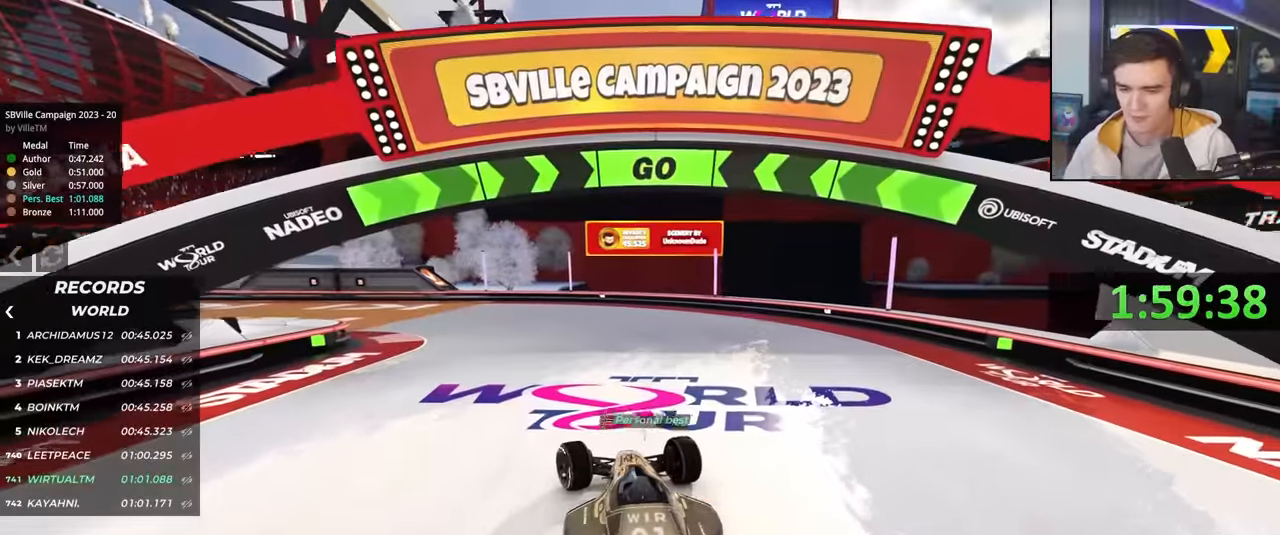
{"keys": ["left", "up"], "events": []}
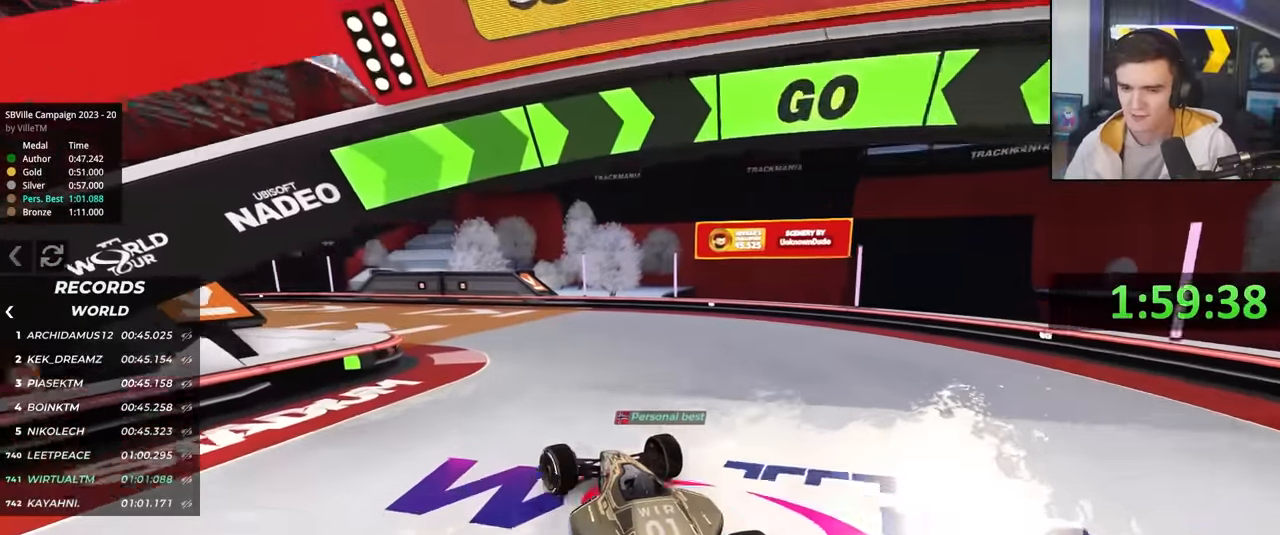
{"keys": ["left", "up"], "events": [[300, "left", "up"], [483, "left", "down"]]}
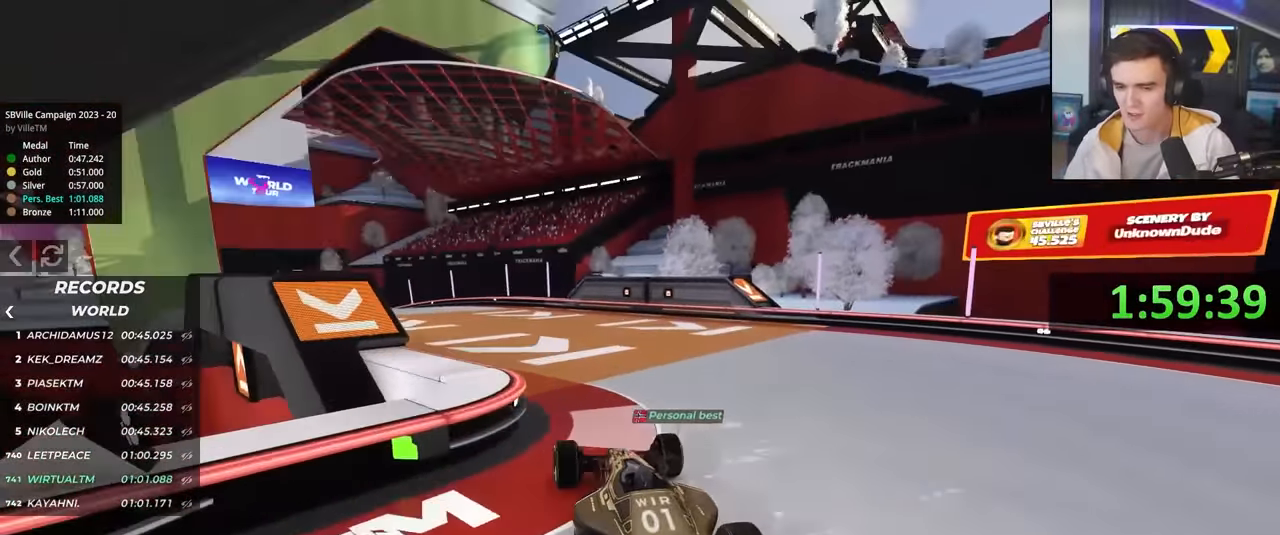
{"keys": ["up"], "events": [[133, "left", "up"], [266, "left", "down"], [450, "left", "up"]]}
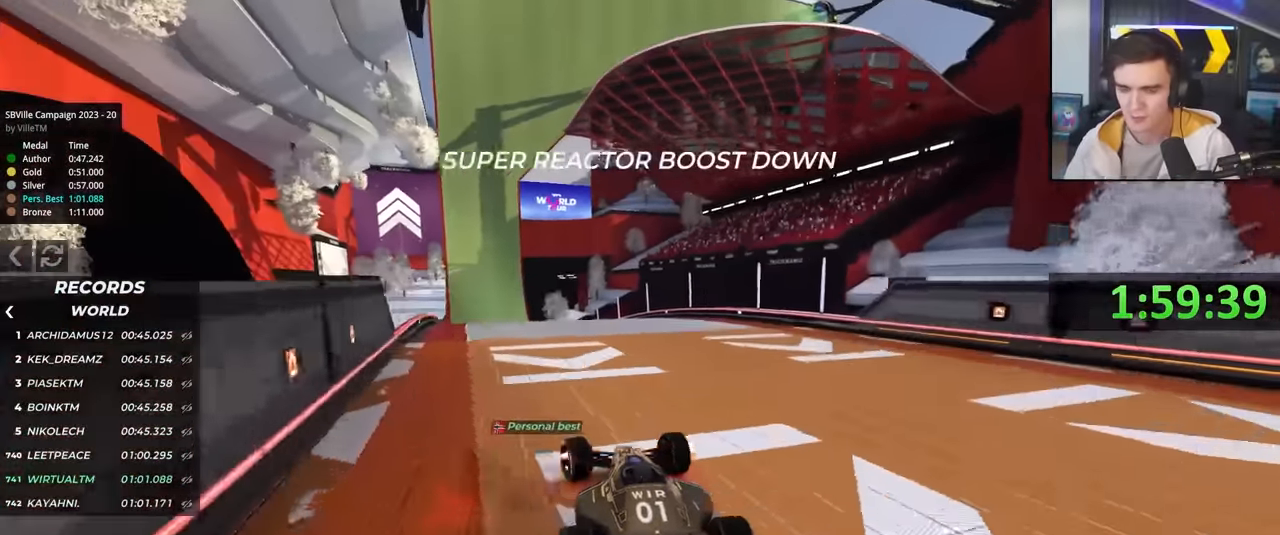
{"keys": ["up"], "events": [[283, "left", "down"], [466, "left", "up"]]}
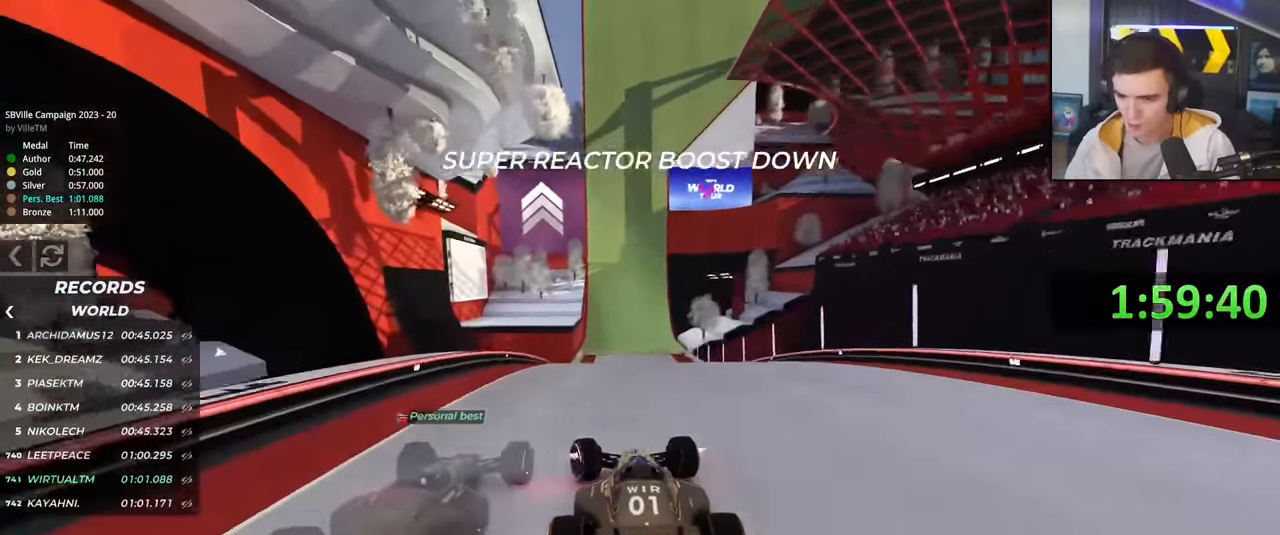
{"keys": ["up"], "events": [[166, "right", "down"], [200, "right", "up"]]}
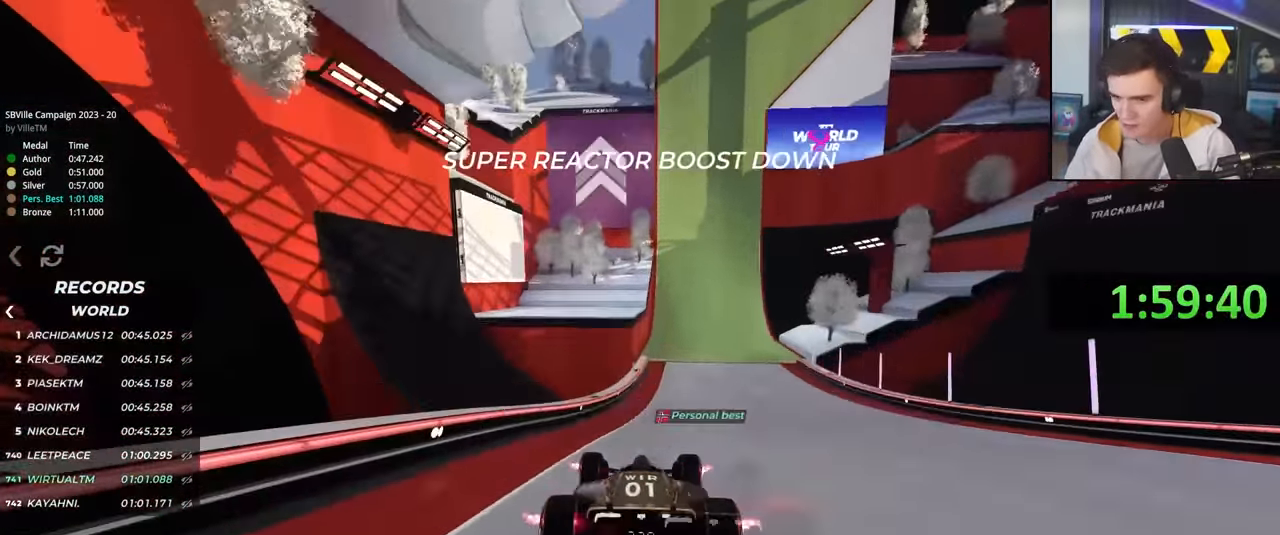
{"keys": ["right", "up"], "events": [[166, "right", "down"], [216, "right", "up"], [449, "right", "down"]]}
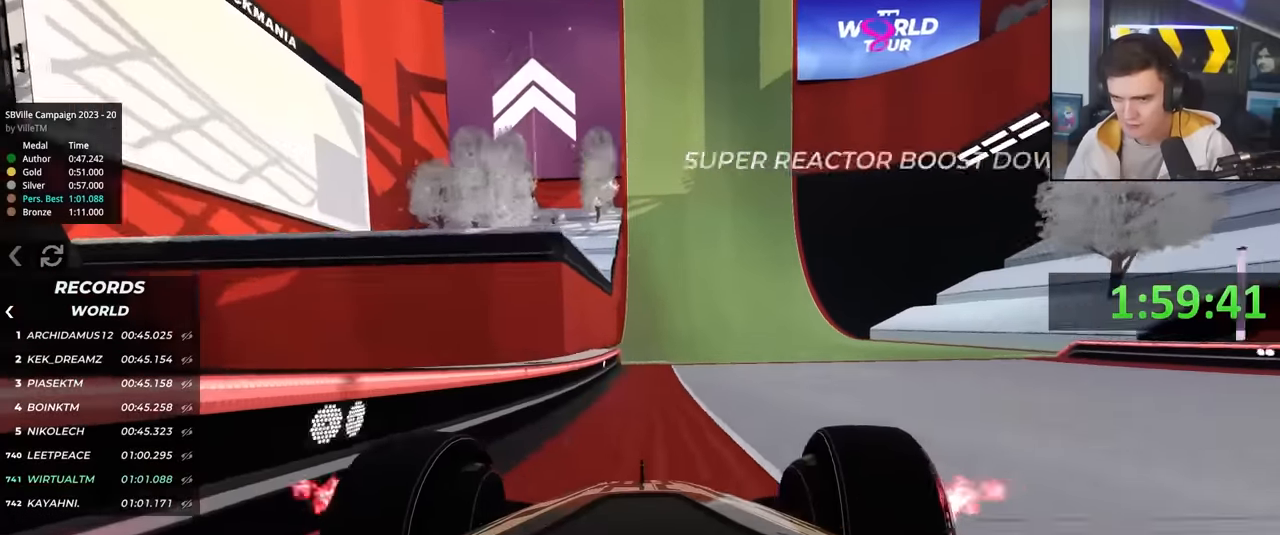
{"keys": ["right", "up"], "events": [[83, "right", "up"], [217, "right", "down"], [367, "right", "up"], [400, "right", "down"]]}
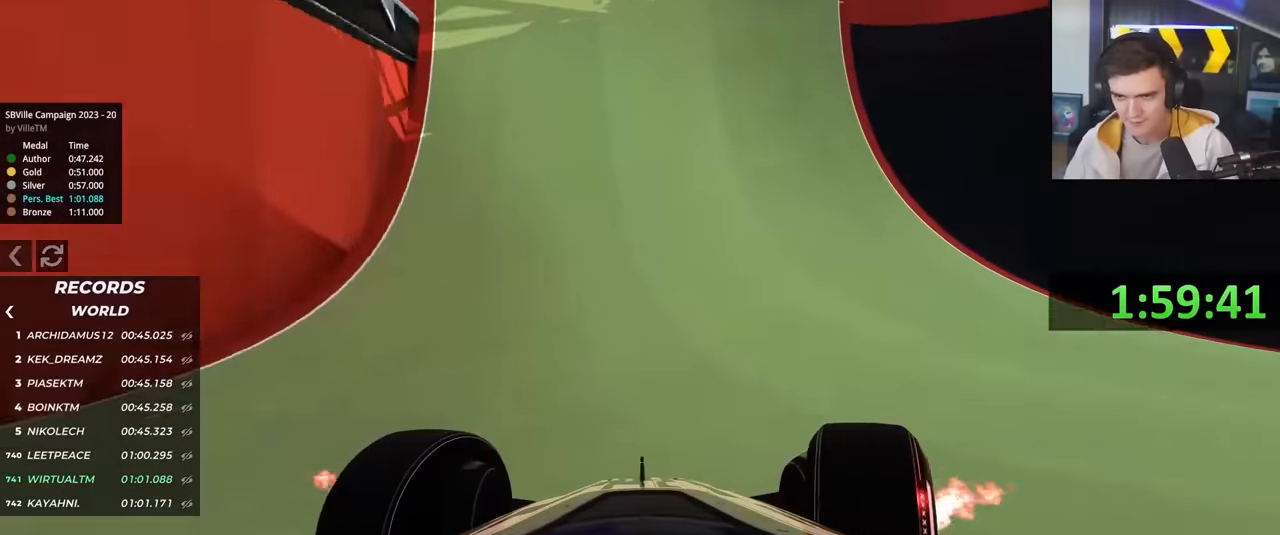
{"keys": ["up"], "events": [[50, "right", "up"], [100, "right", "down"], [467, "right", "up"]]}
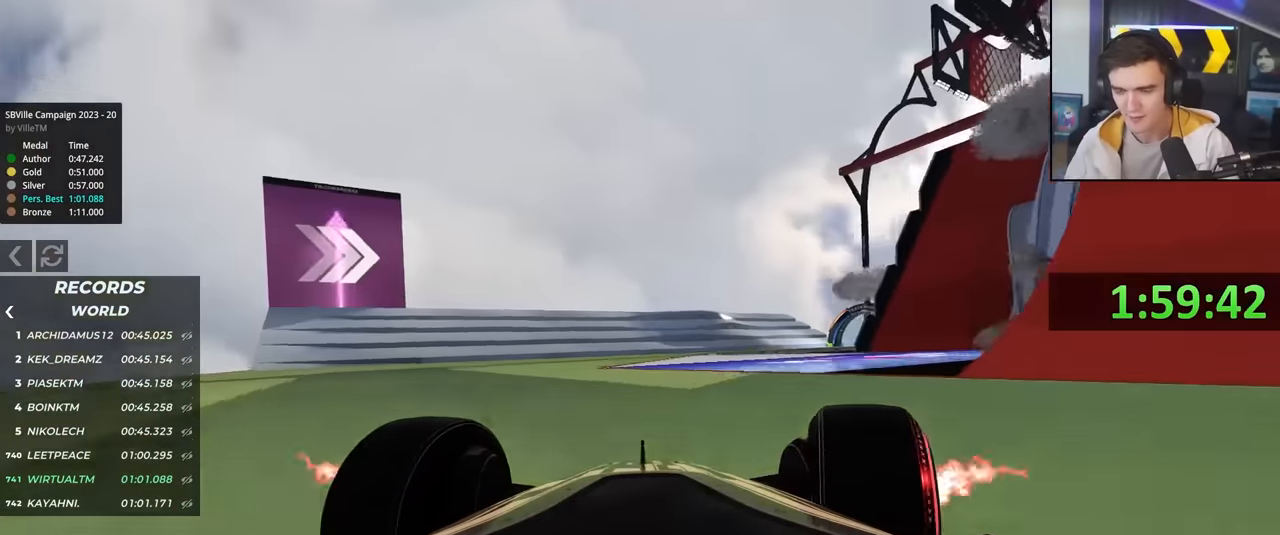
{"keys": ["right", "up"], "events": [[67, "right", "down"], [200, "right", "up"], [250, "right", "down"]]}
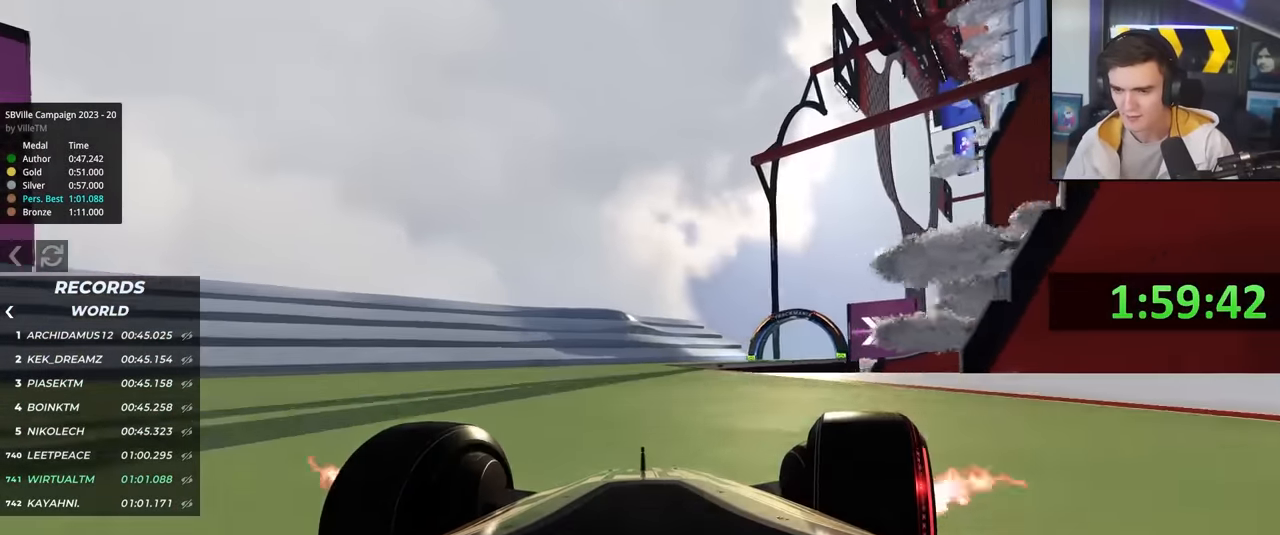
{"keys": ["up"], "events": [[500, "right", "up"]]}
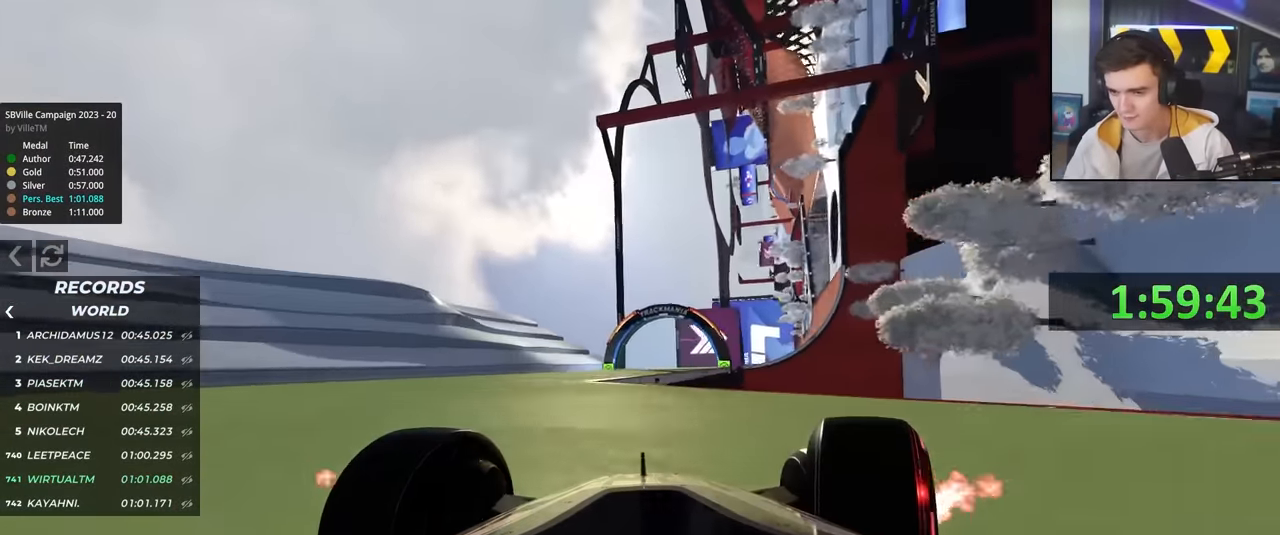
{"keys": ["right", "up"], "events": [[383, "right", "down"]]}
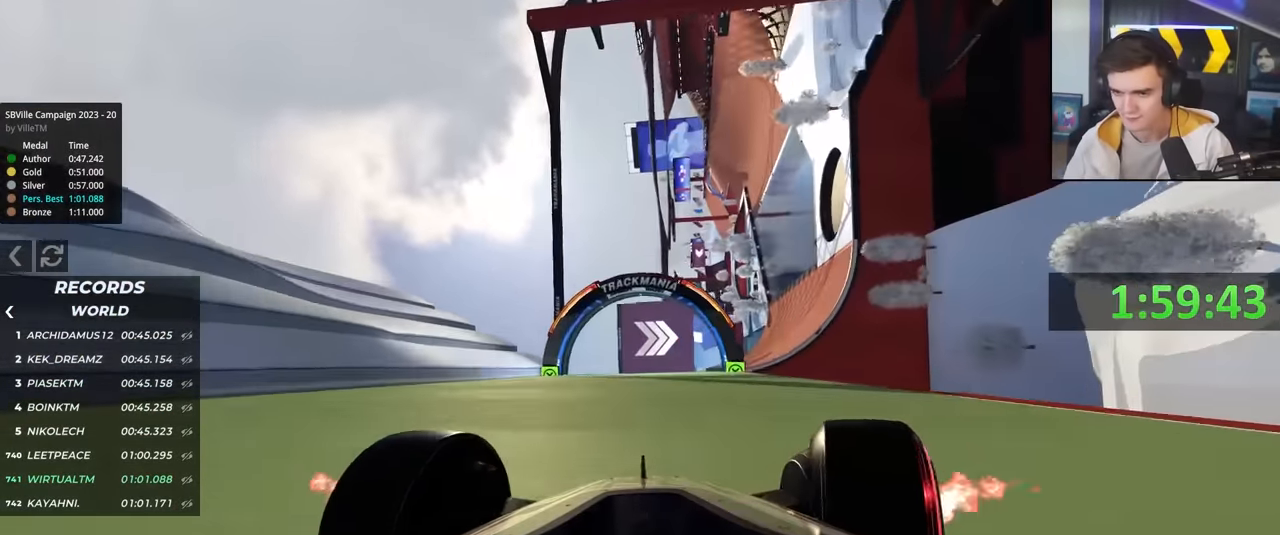
{"keys": ["right", "up"], "events": []}
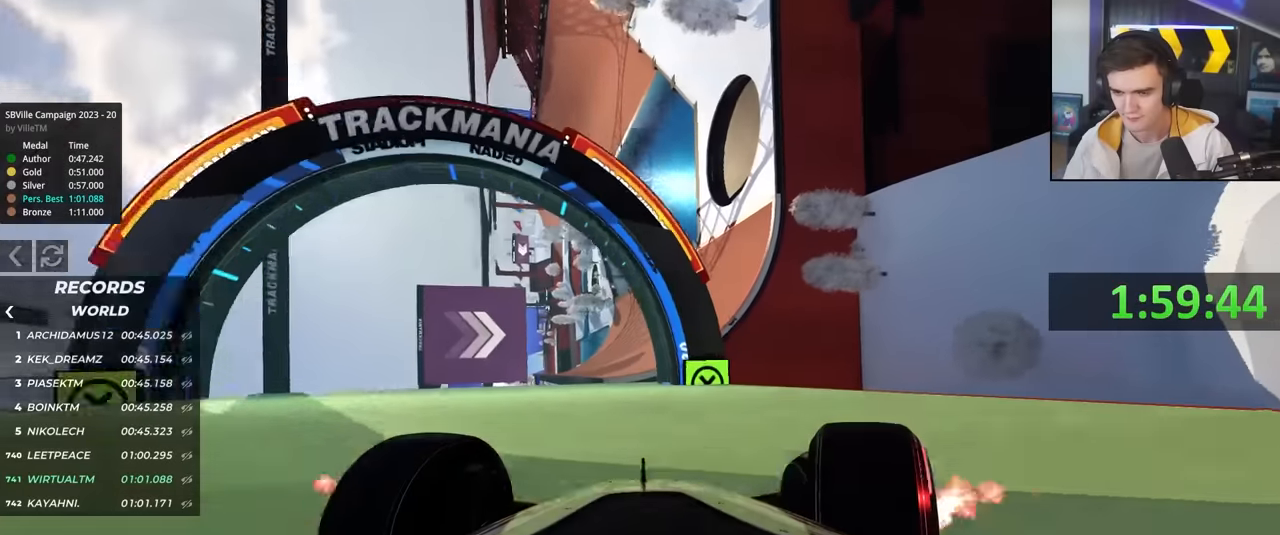
{"keys": ["up"], "events": [[33, "right", "up"], [83, "left", "down"], [183, "left", "up"]]}
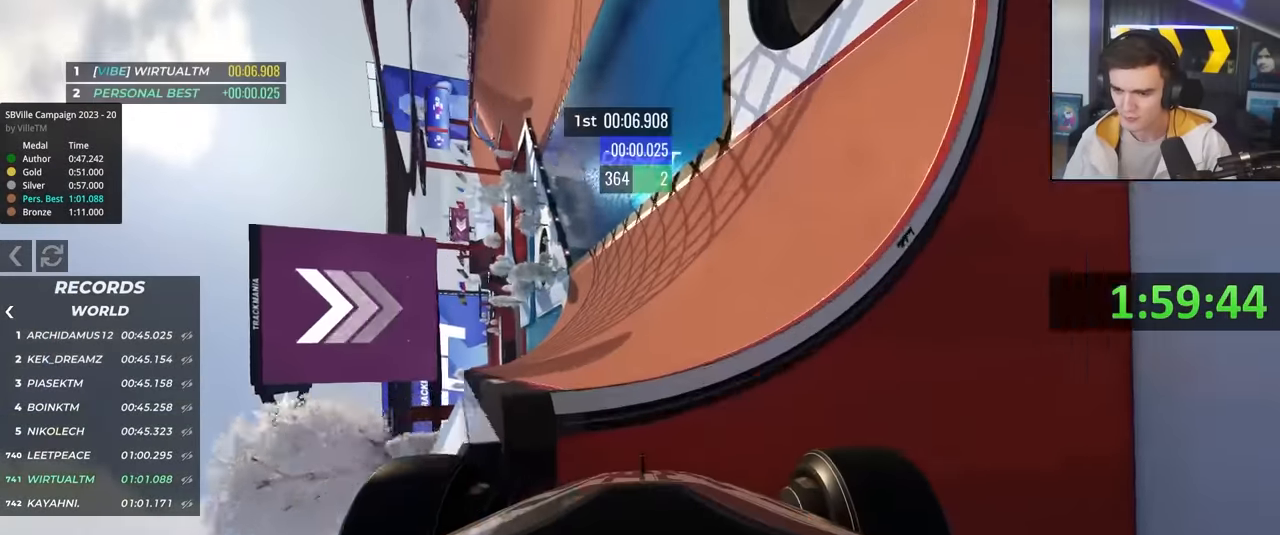
{"keys": ["right", "up"], "events": [[233, "right", "down"]]}
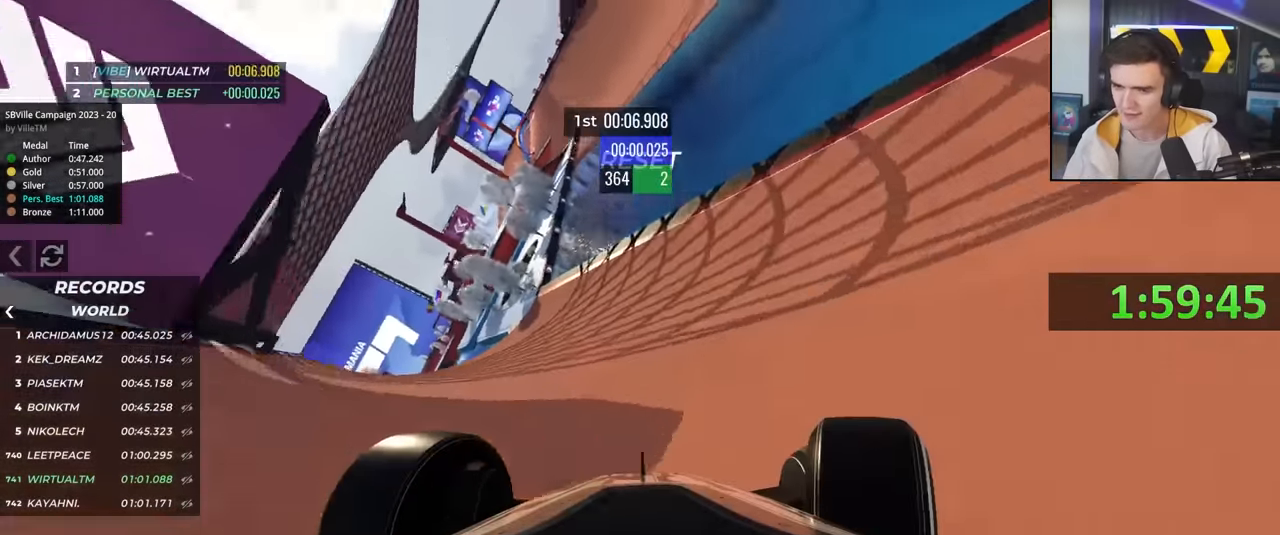
{"keys": ["right", "up"], "events": [[16, "right", "up"], [250, "right", "down"]]}
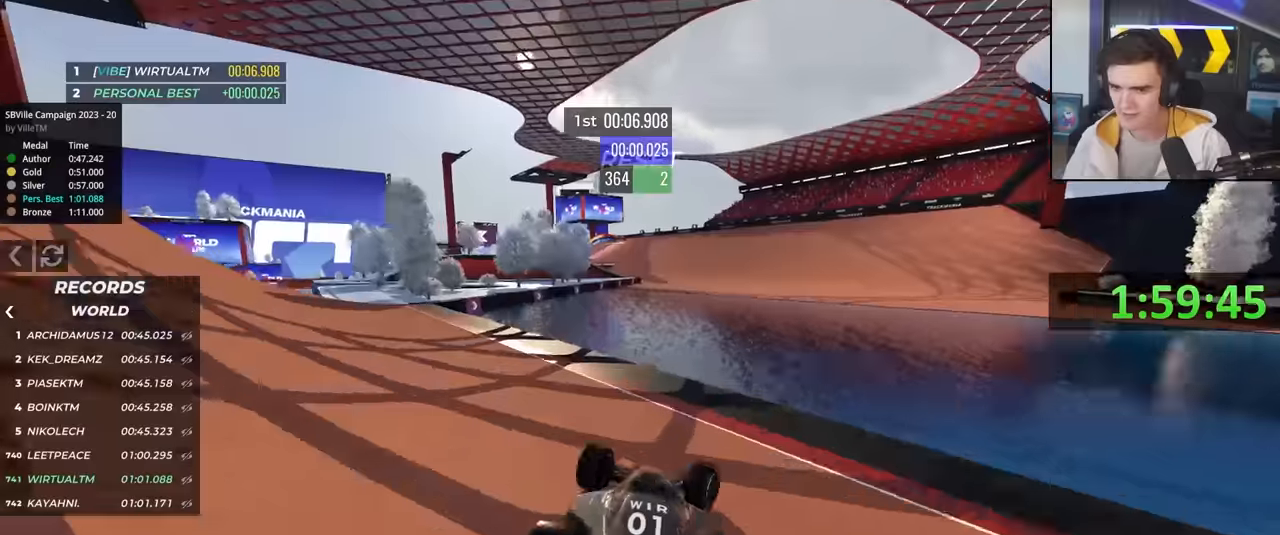
{"keys": ["up"], "events": [[33, "right", "up"]]}
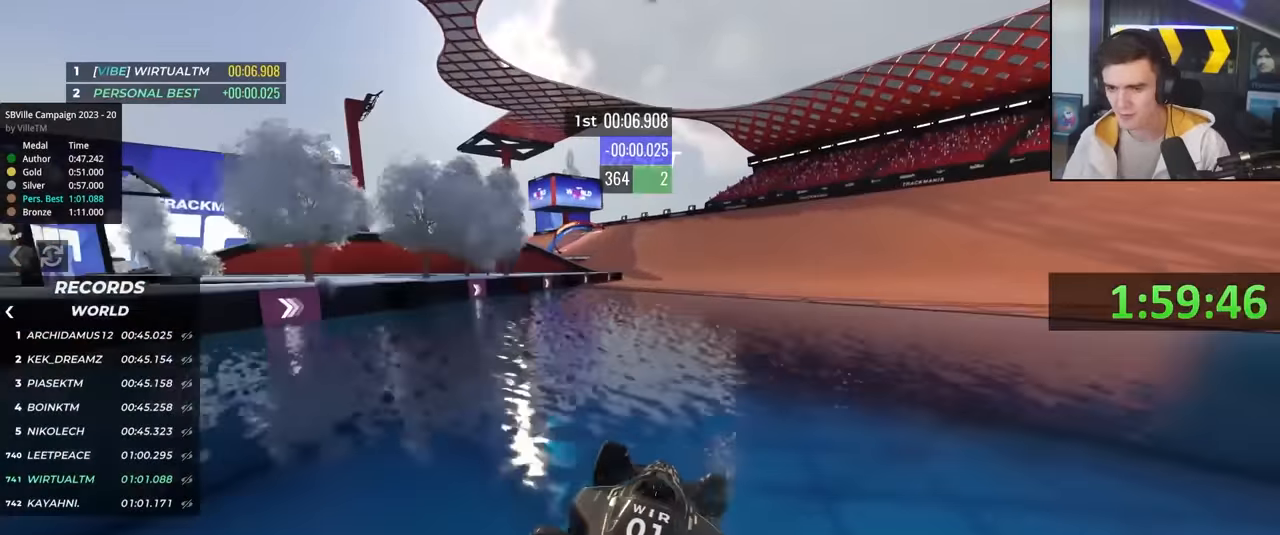
{"keys": ["left", "up"], "events": [[200, "left", "down"], [383, "left", "up"], [466, "left", "down"]]}
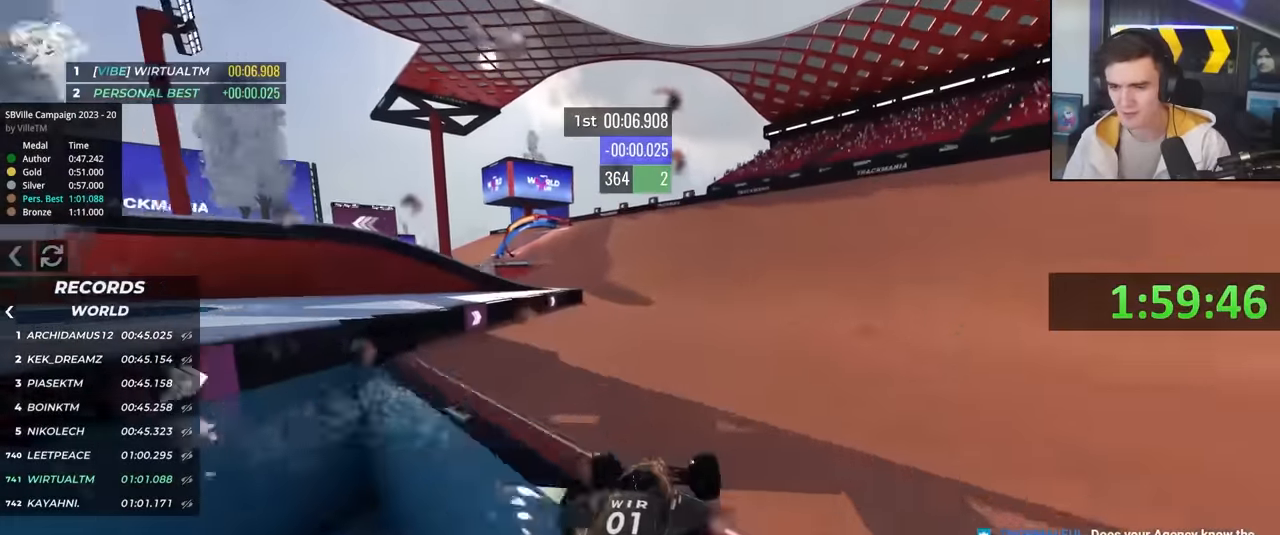
{"keys": ["left", "up"], "events": []}
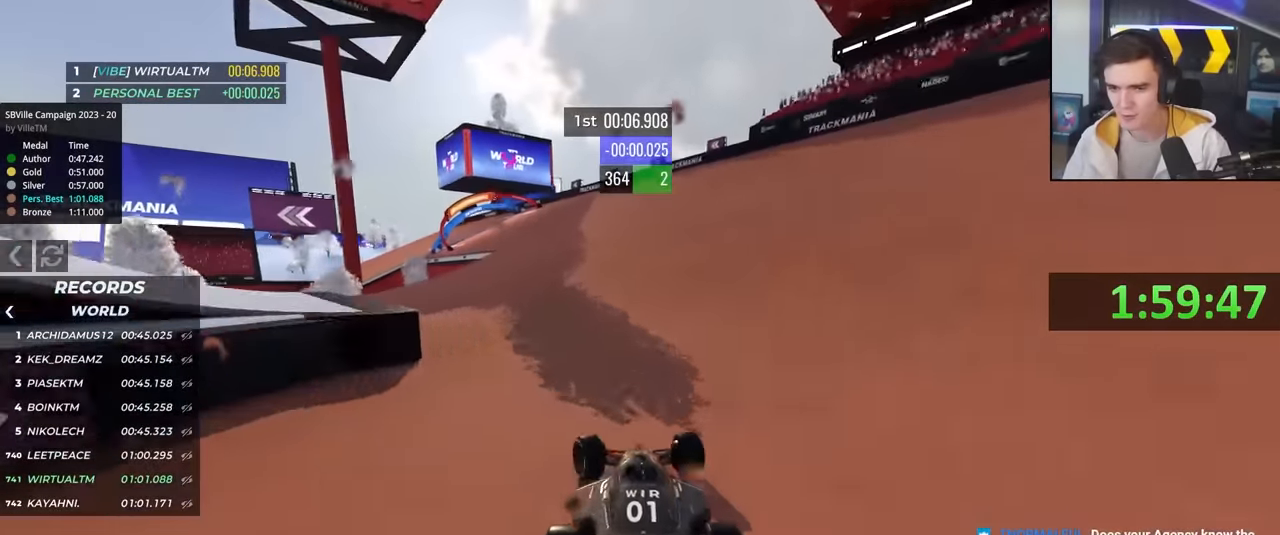
{"keys": ["left", "up"], "events": []}
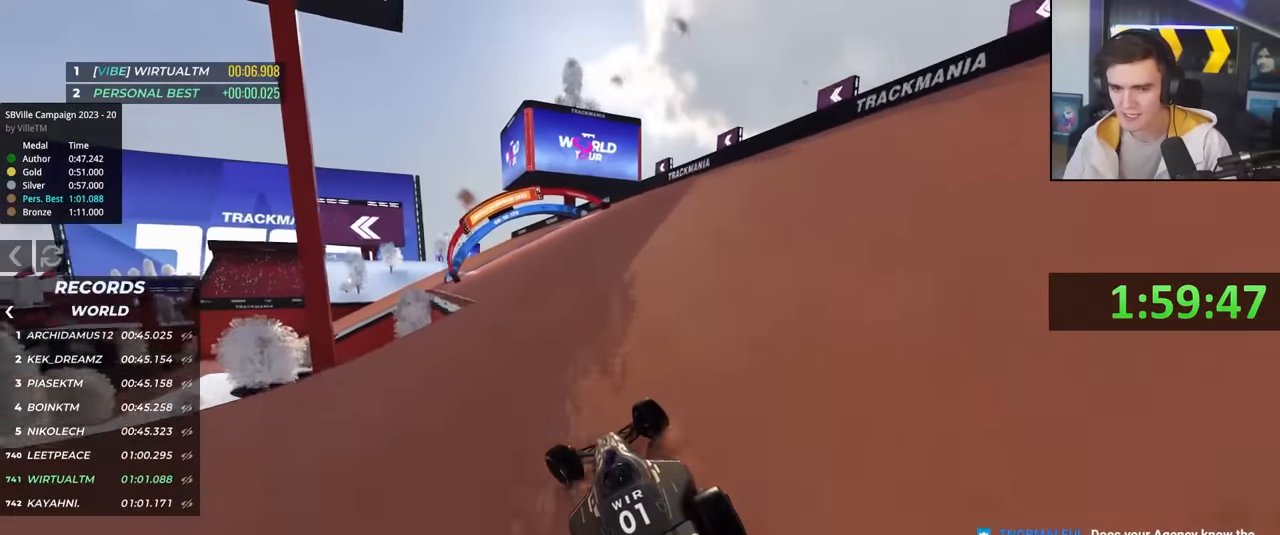
{"keys": ["left", "up"], "events": []}
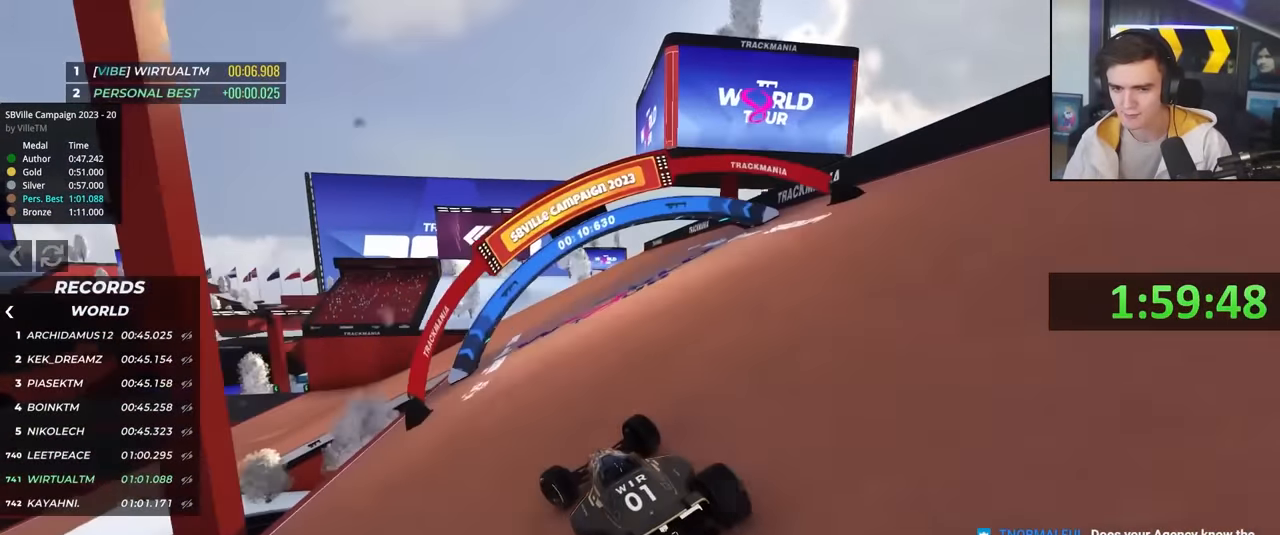
{"keys": ["left", "up"], "events": []}
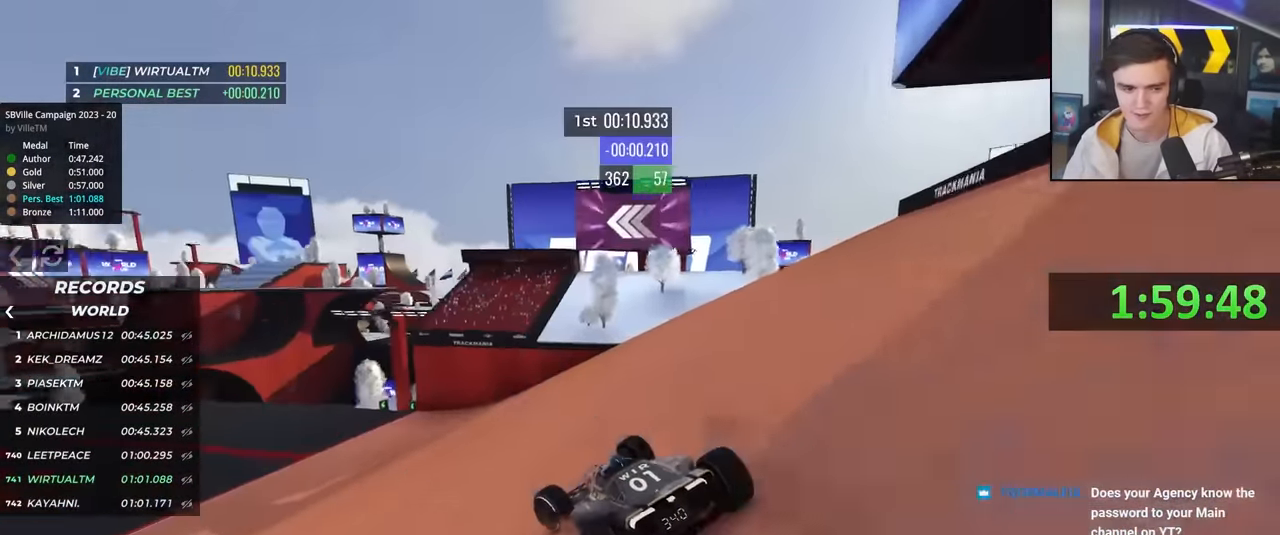
{"keys": ["left", "up"], "events": [[216, "left", "up"], [316, "left", "down"]]}
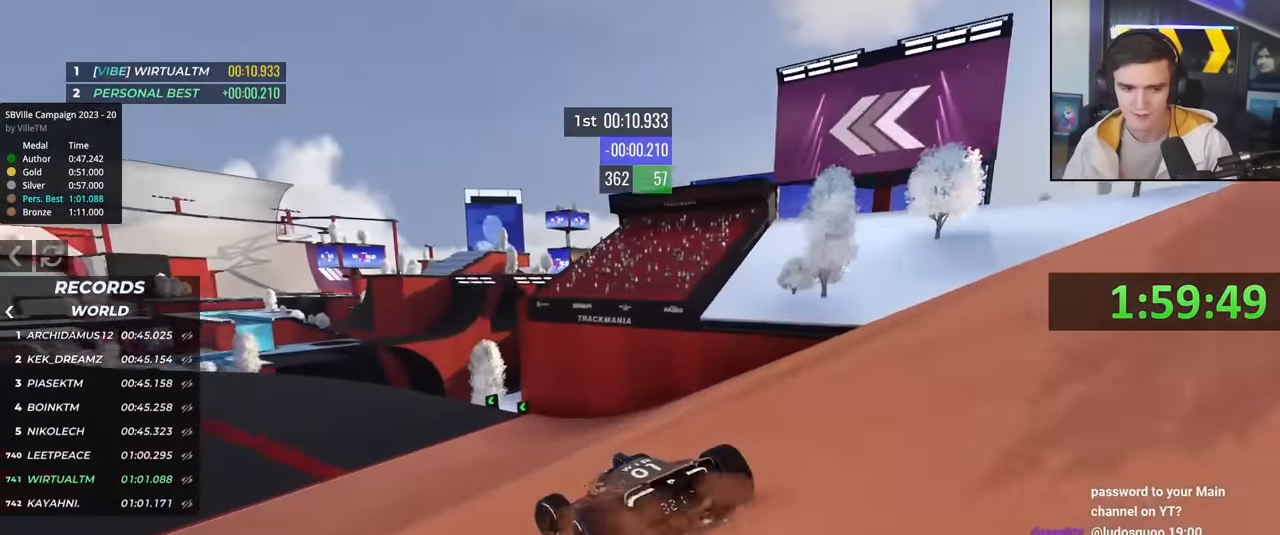
{"keys": ["left", "up"], "events": [[50, "left", "up"], [233, "left", "down"]]}
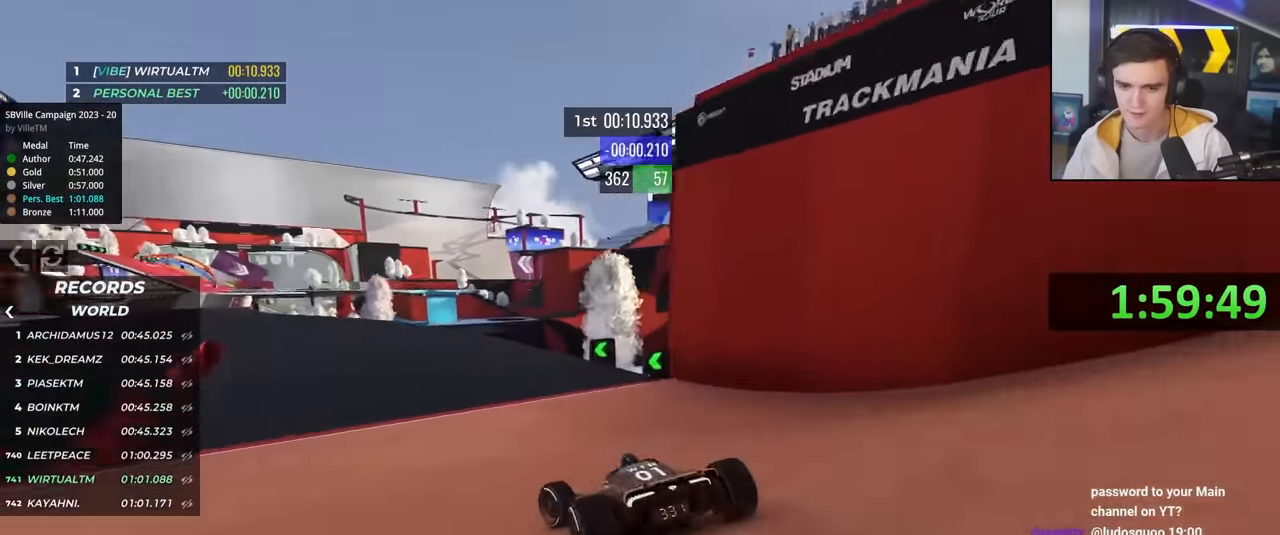
{"keys": ["left", "up"], "events": [[300, "left", "up"], [433, "left", "down"]]}
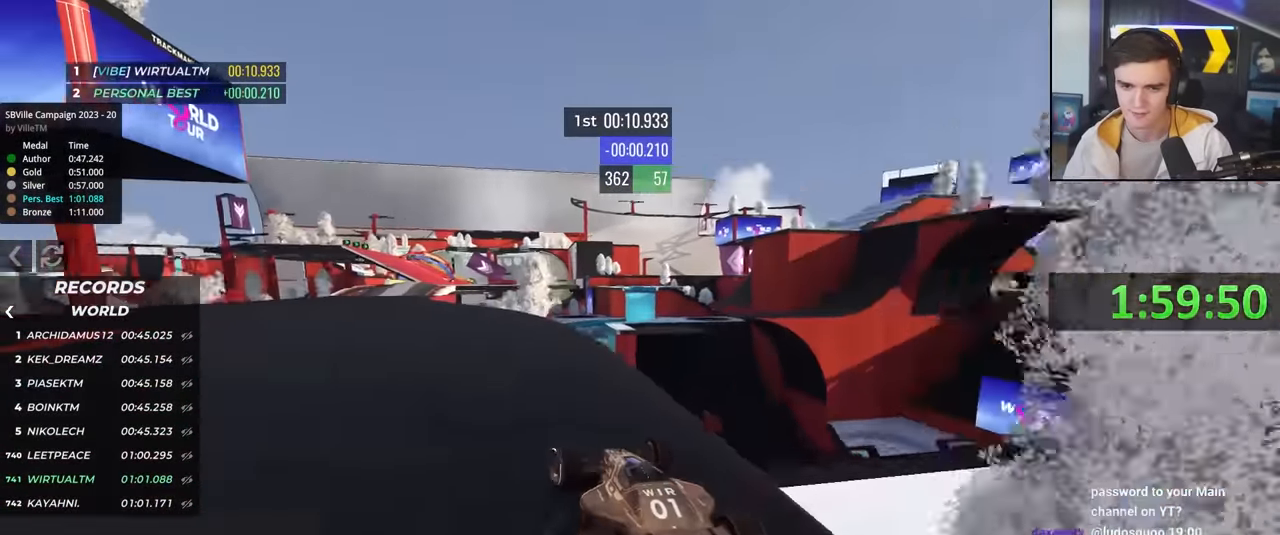
{"keys": ["up"], "events": [[366, "left", "up"]]}
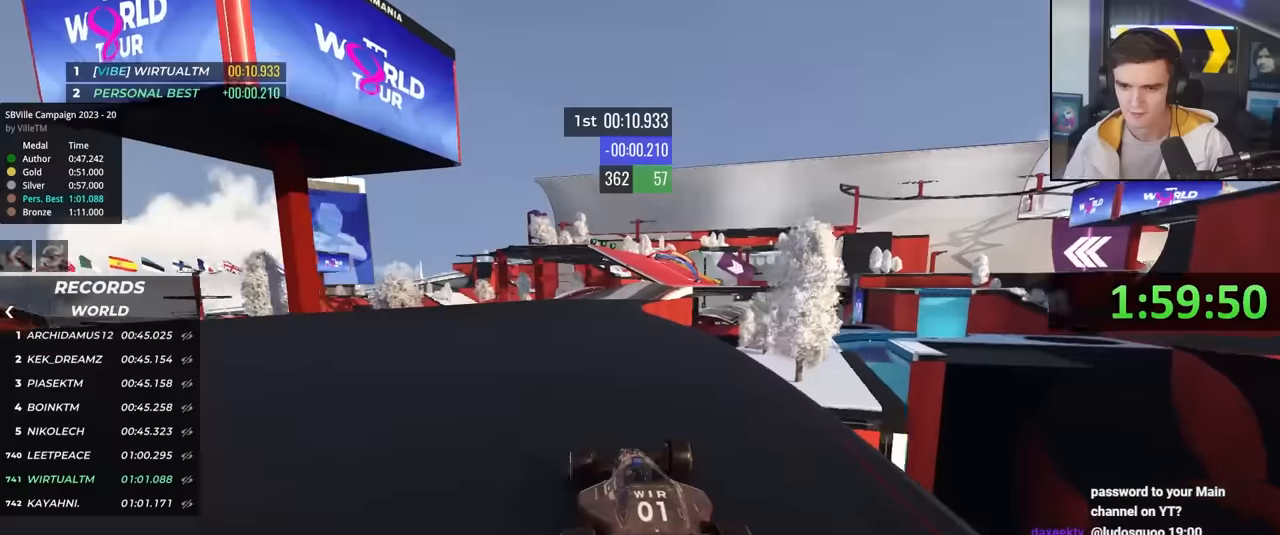
{"keys": ["up"], "events": [[116, "right", "down"], [400, "right", "up"]]}
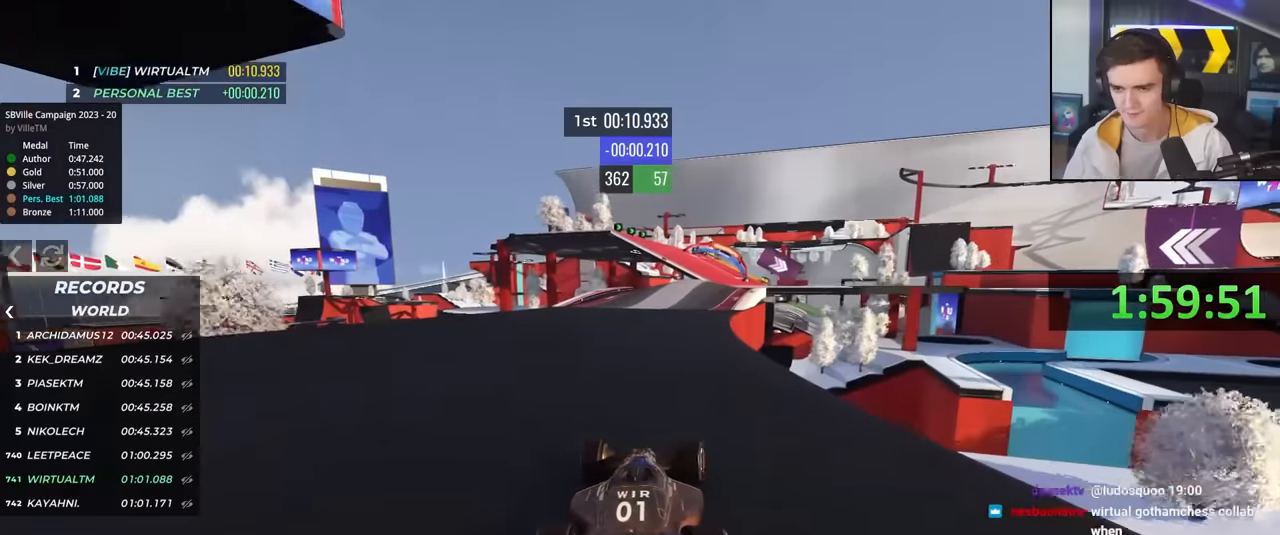
{"keys": ["up"], "events": []}